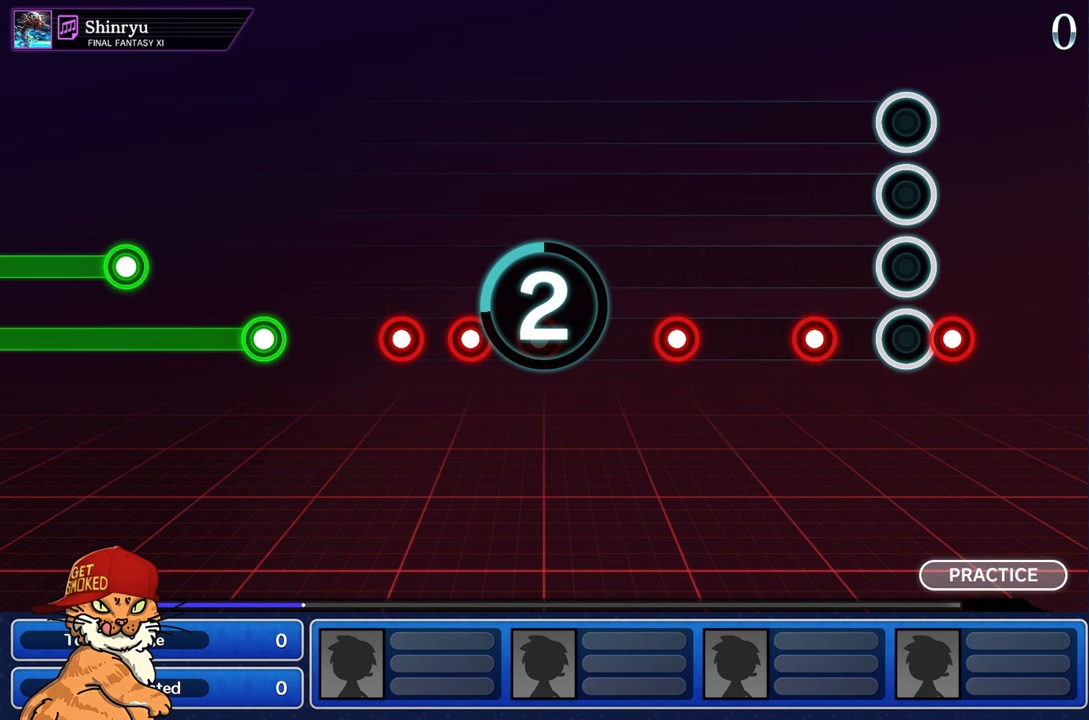
Gameplay with a controller (PlayStation layout); each line is a JSON object with the inputs held at the frame after it. "events" lists button and stick changes between this image and that frame as [ms after this image, input, new state], when the widget could be followed in between. Not read: L3 R2 R3.
{"buttons": [], "left_stick": "center", "right_stick": "center", "events": []}
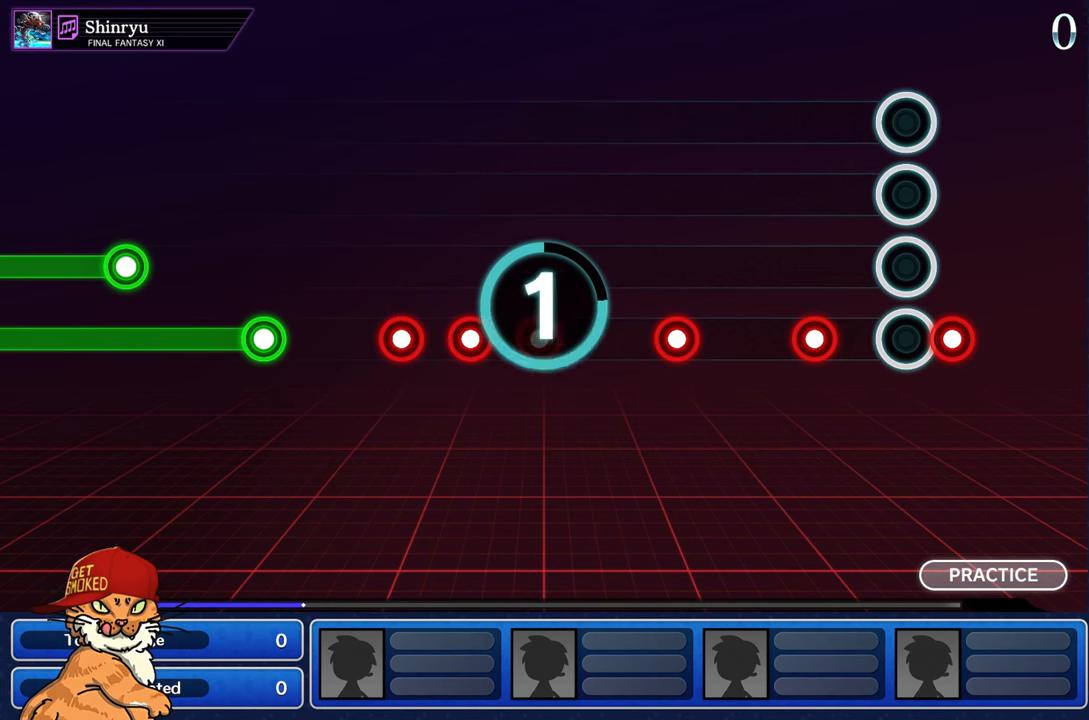
{"buttons": [], "left_stick": "center", "right_stick": "center", "events": []}
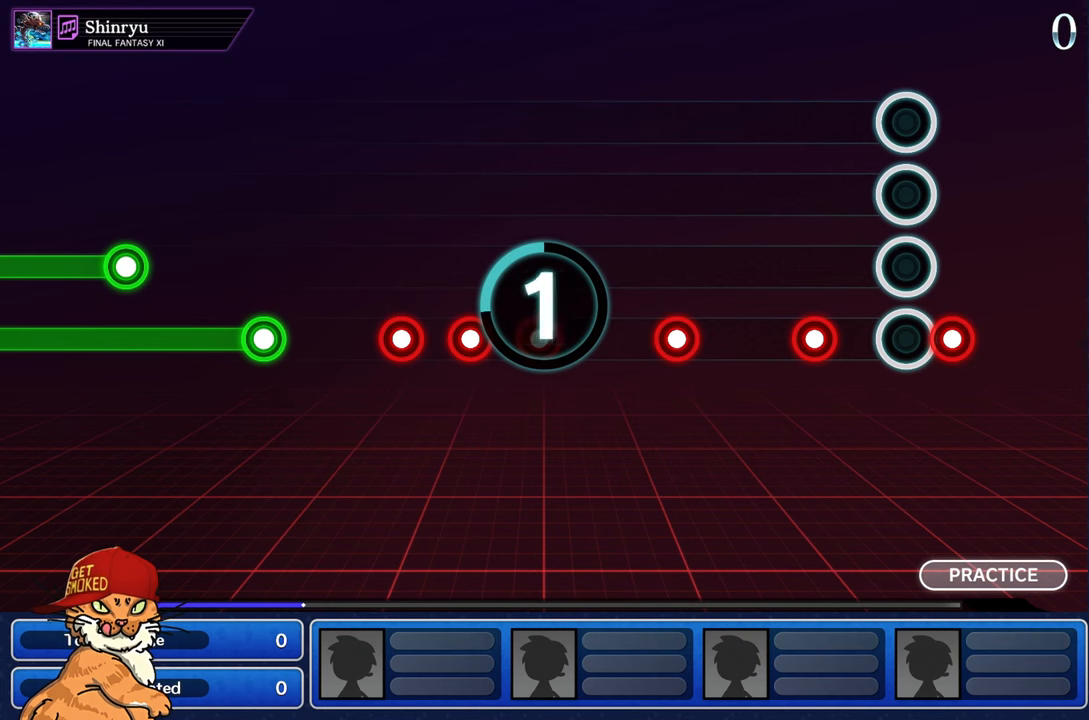
{"buttons": [], "left_stick": "center", "right_stick": "center", "events": []}
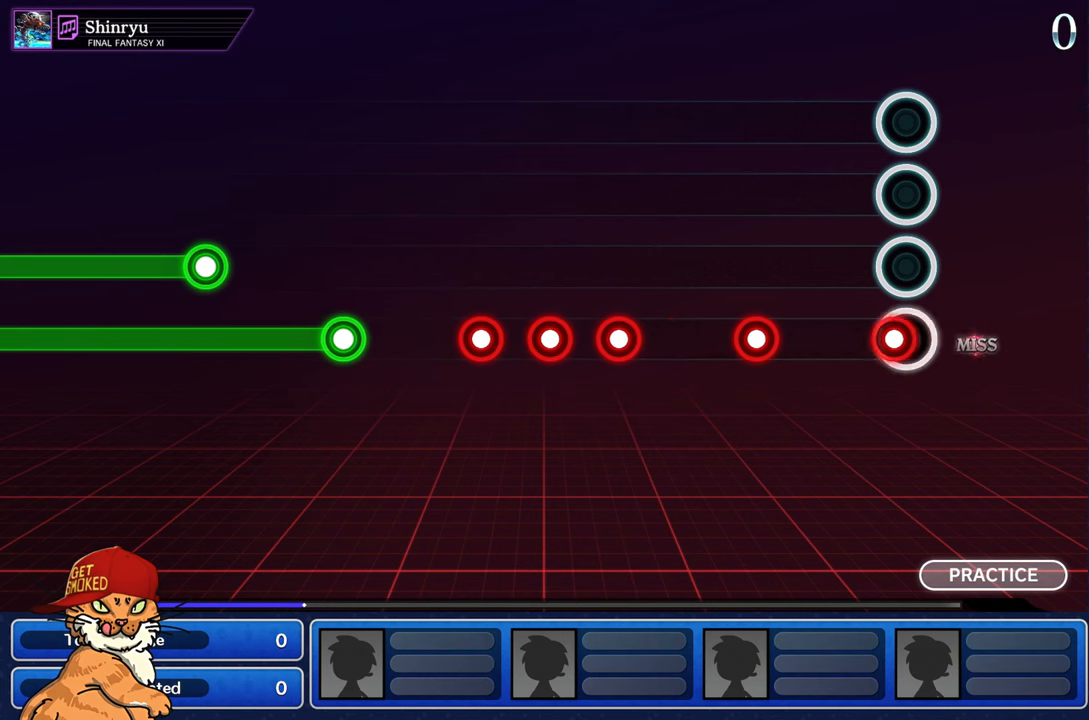
{"buttons": [], "left_stick": "center", "right_stick": "center", "events": []}
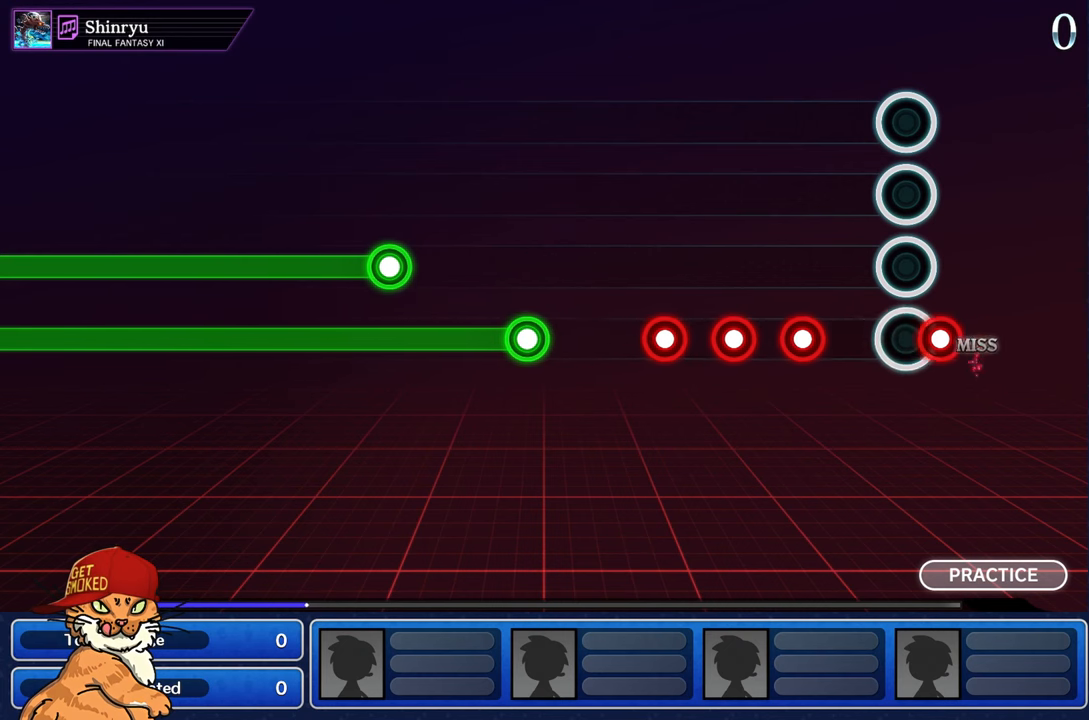
{"buttons": [], "left_stick": "center", "right_stick": "center", "events": []}
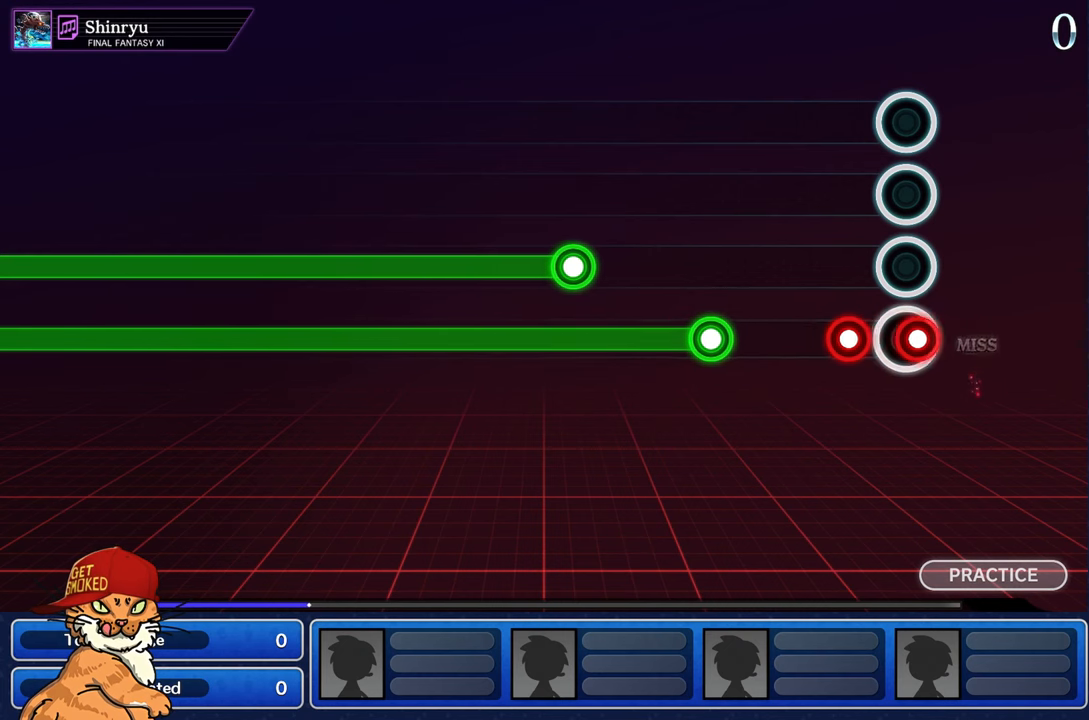
{"buttons": [], "left_stick": "center", "right_stick": "center", "events": []}
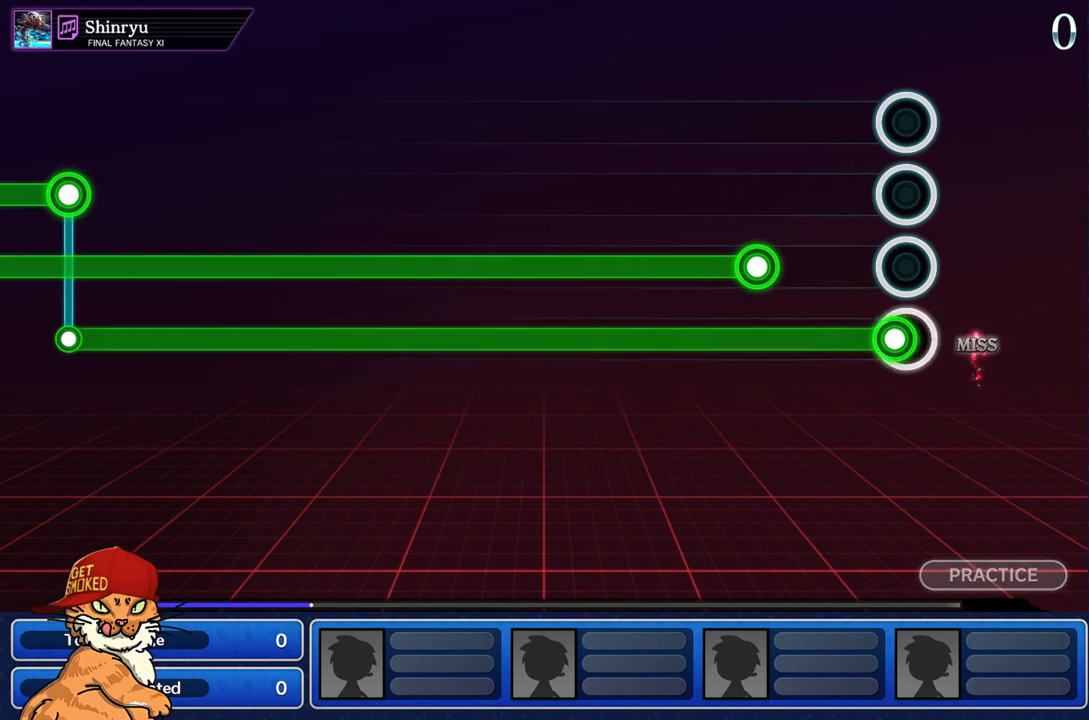
{"buttons": ["L2"], "left_stick": "center", "right_stick": "center", "events": [[83, "L2", "down"]]}
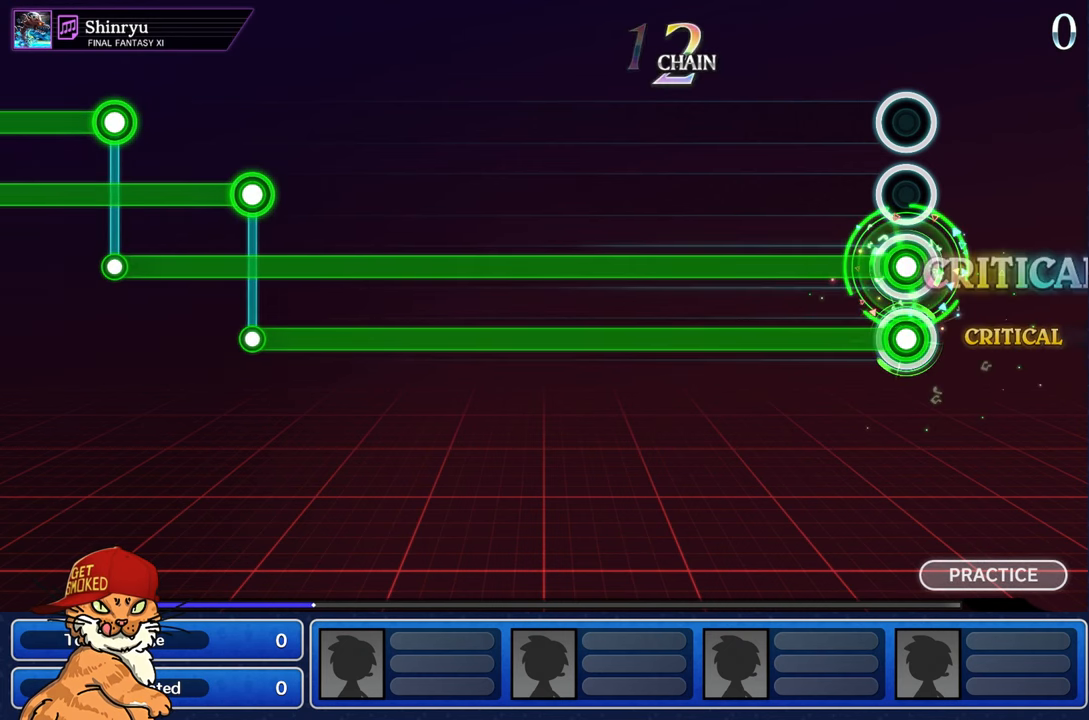
{"buttons": ["L2"], "left_stick": "center", "right_stick": "center", "events": []}
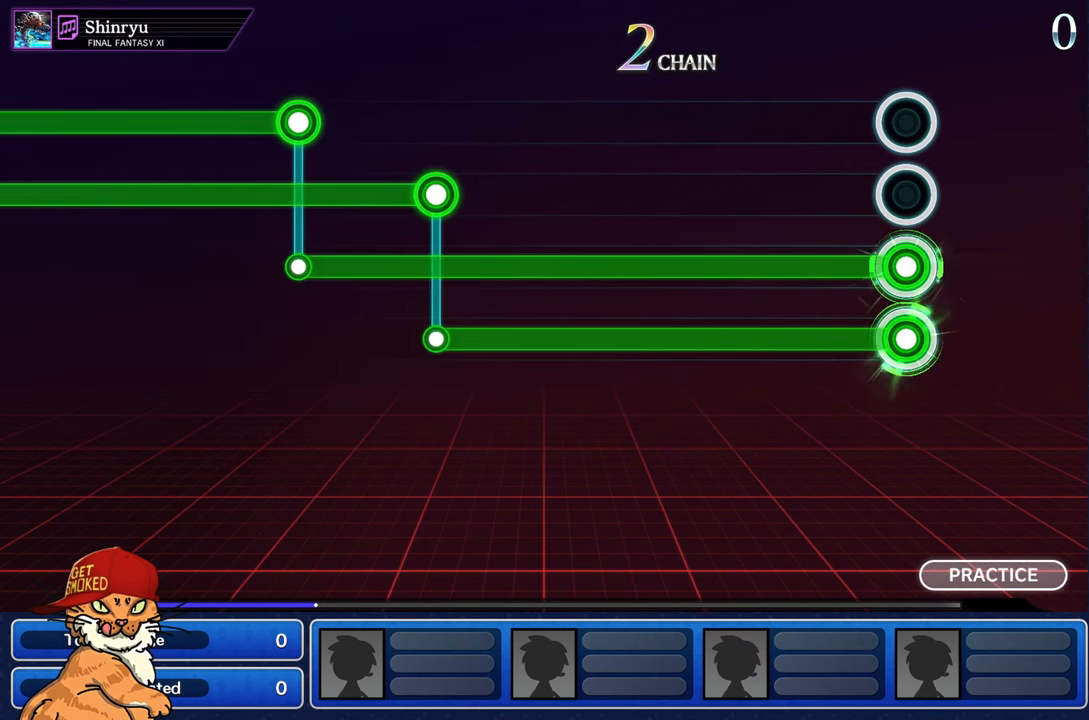
{"buttons": ["L2"], "left_stick": "center", "right_stick": "center", "events": []}
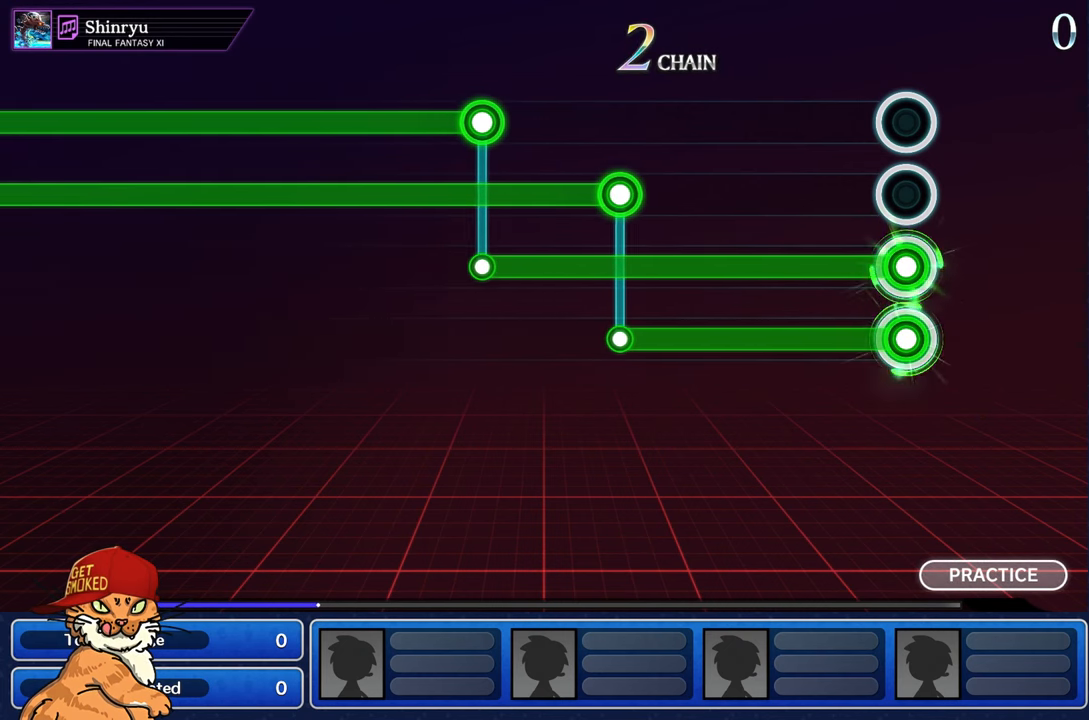
{"buttons": ["L2"], "left_stick": "center", "right_stick": "center", "events": []}
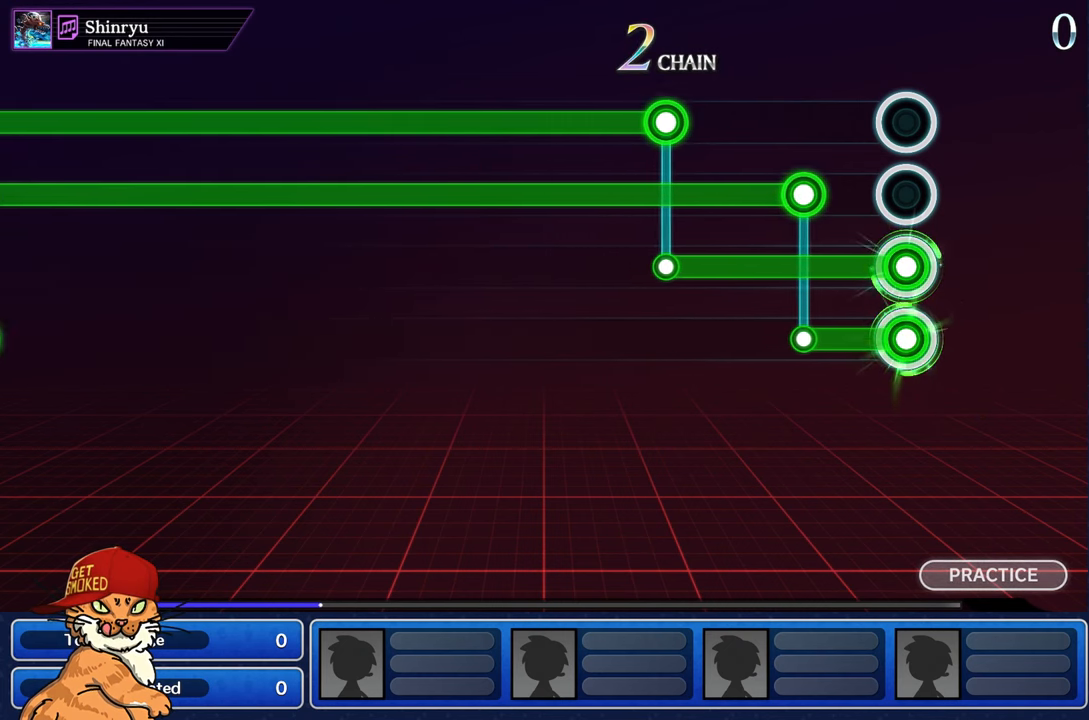
{"buttons": ["L1"], "left_stick": "center", "right_stick": "center", "events": [[284, "L1", "down"], [334, "L2", "up"]]}
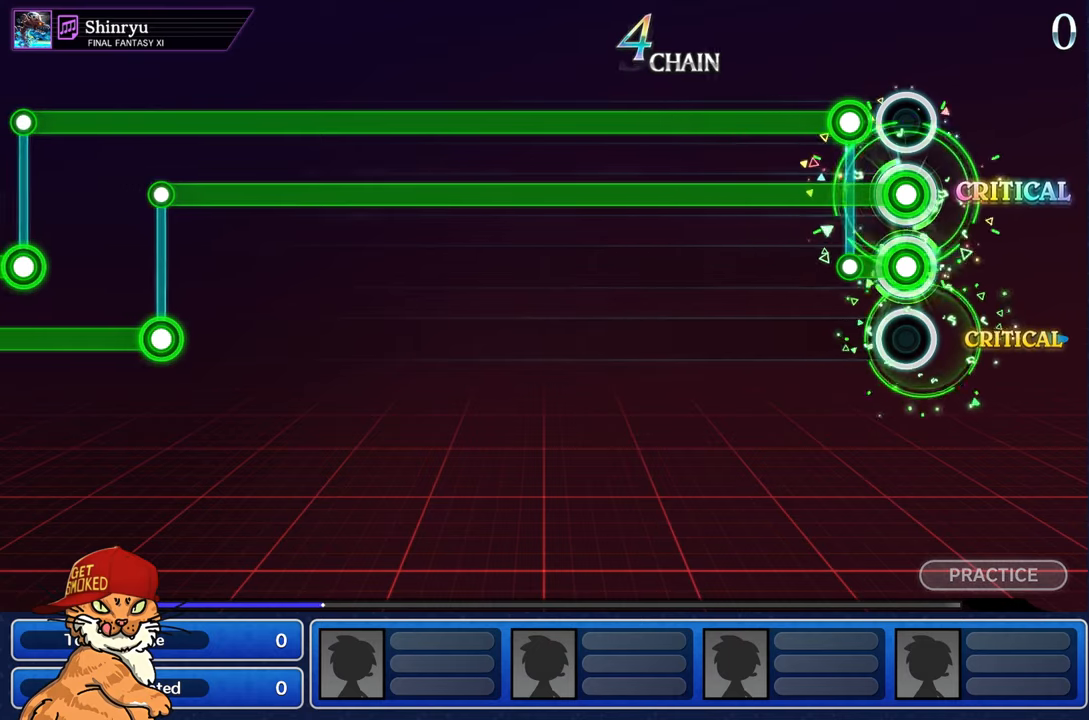
{"buttons": ["L1", "R1"], "left_stick": "center", "right_stick": "center", "events": [[167, "R1", "down"]]}
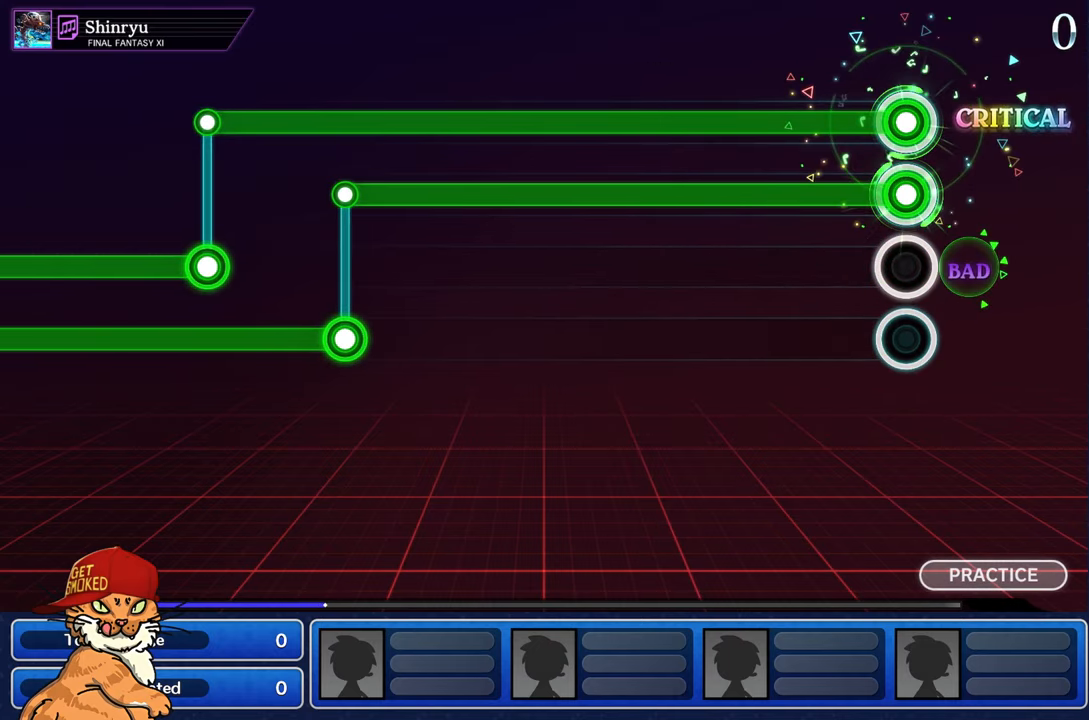
{"buttons": ["L1", "R1"], "left_stick": "center", "right_stick": "center", "events": []}
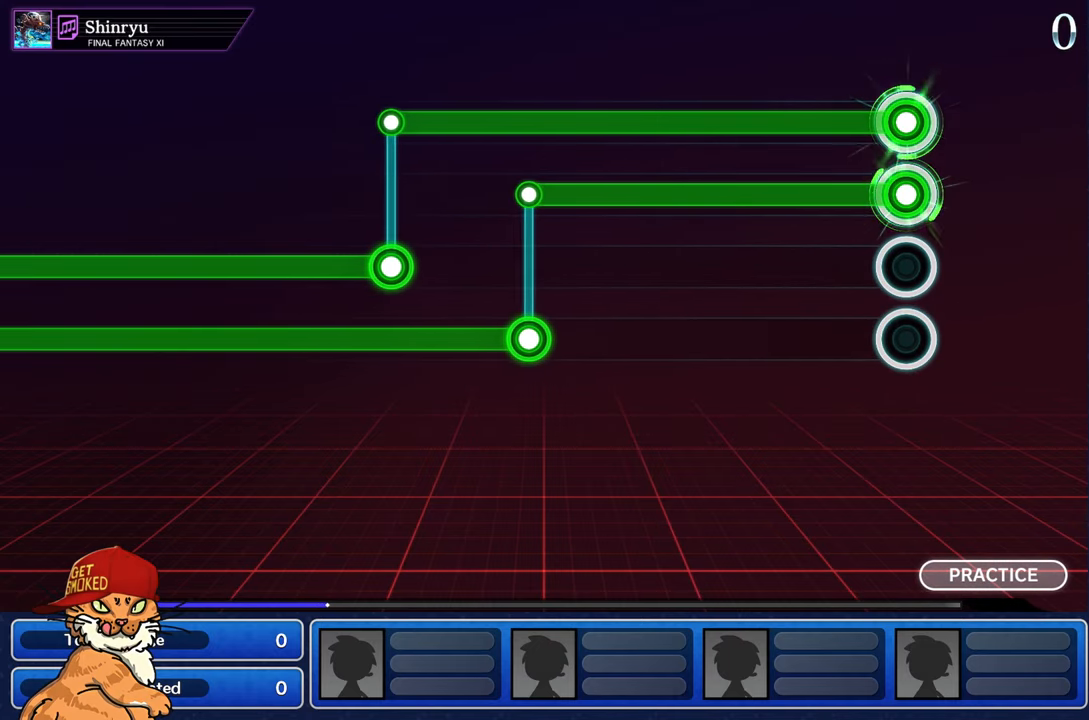
{"buttons": ["L1", "R1"], "left_stick": "center", "right_stick": "center", "events": []}
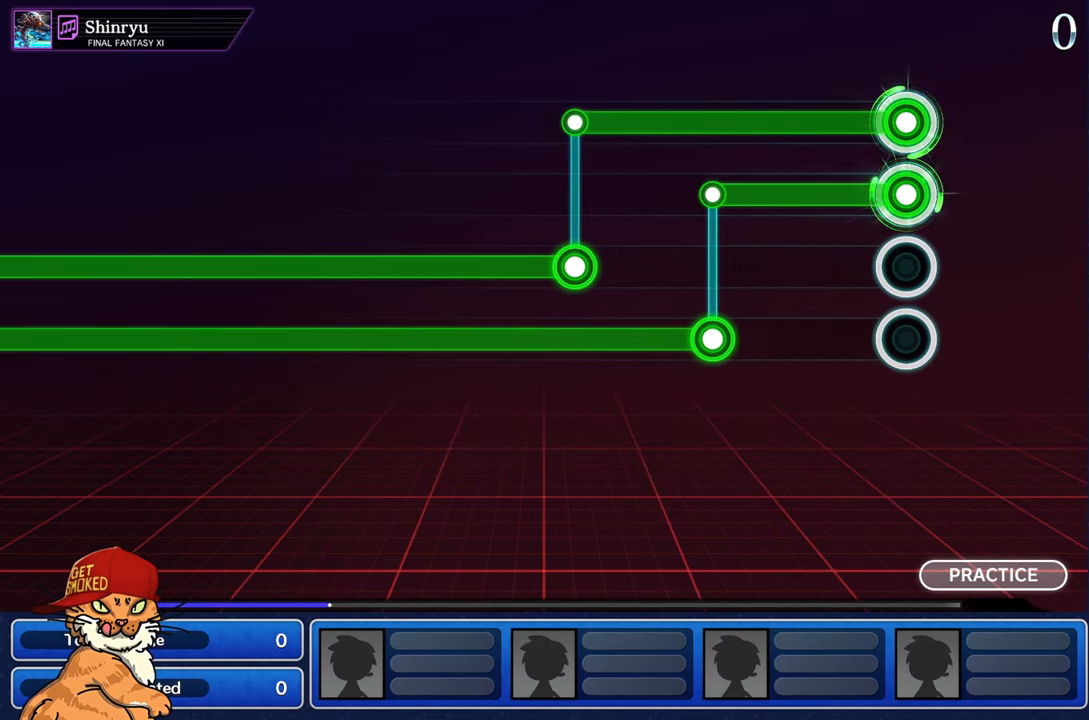
{"buttons": ["L1", "R1"], "left_stick": "center", "right_stick": "center", "events": []}
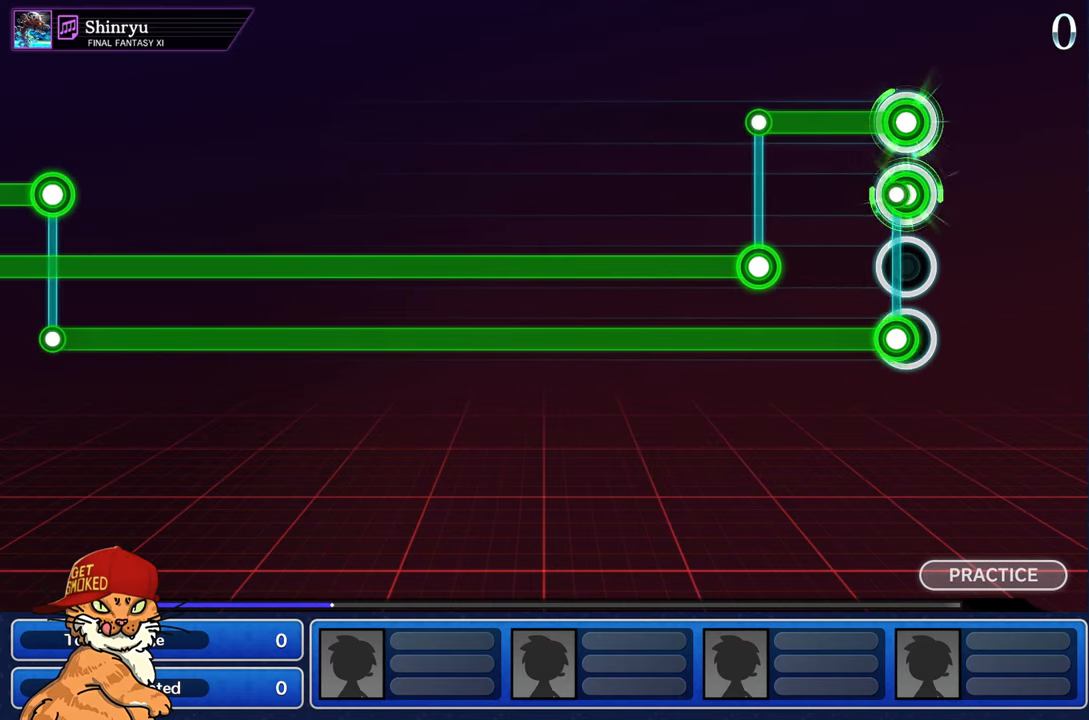
{"buttons": ["L2"], "left_stick": "center", "right_stick": "center", "events": [[50, "L2", "down"], [100, "L1", "up"], [434, "R1", "up"]]}
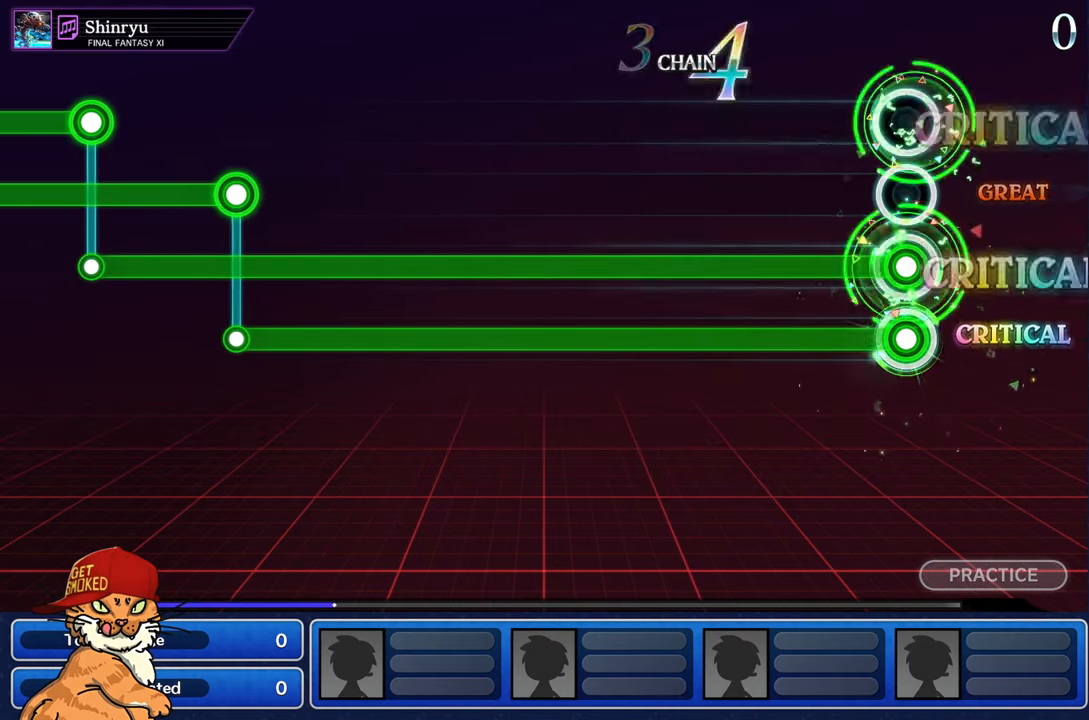
{"buttons": ["L2"], "left_stick": "center", "right_stick": "center", "events": []}
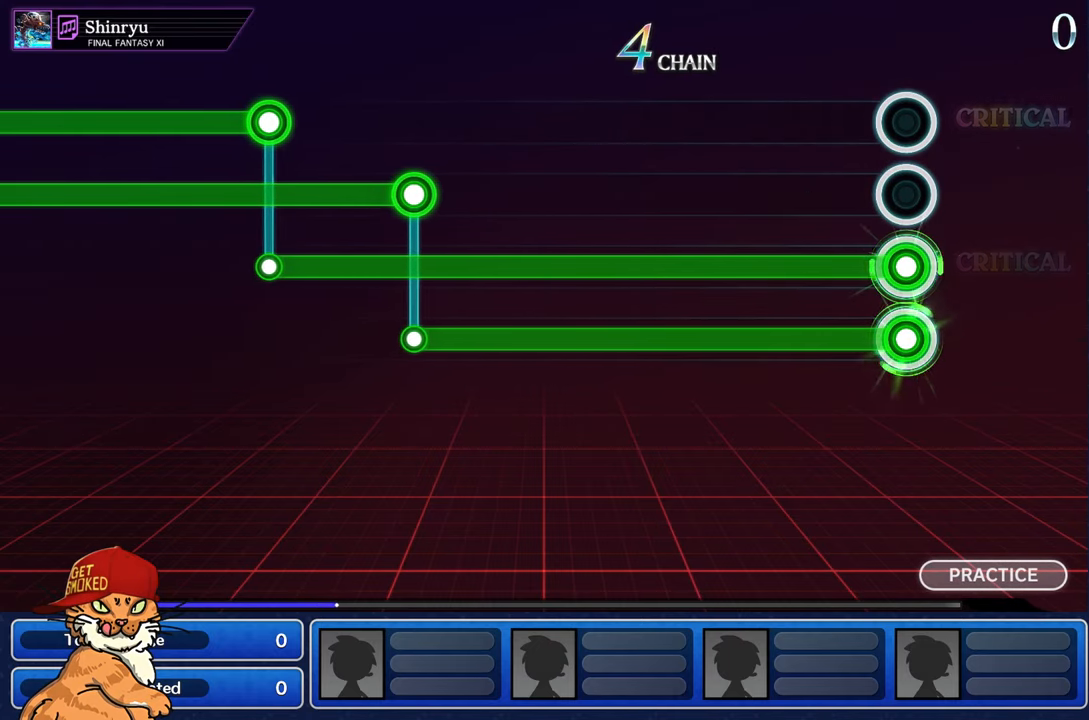
{"buttons": ["L2"], "left_stick": "center", "right_stick": "center", "events": []}
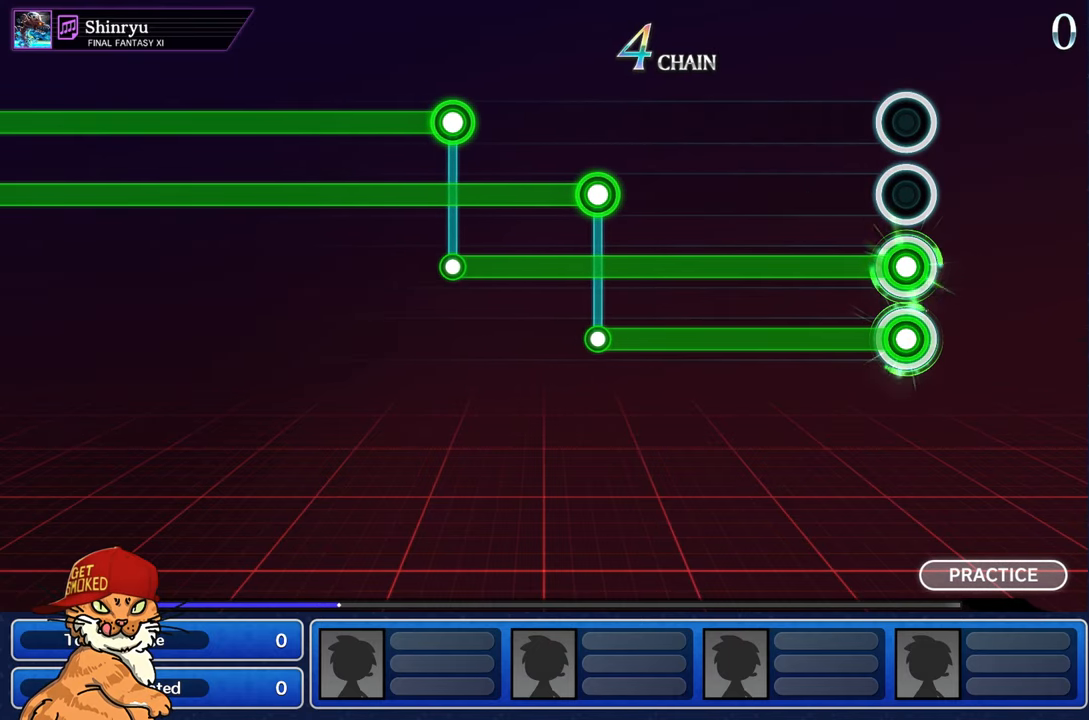
{"buttons": ["L2"], "left_stick": "center", "right_stick": "center", "events": []}
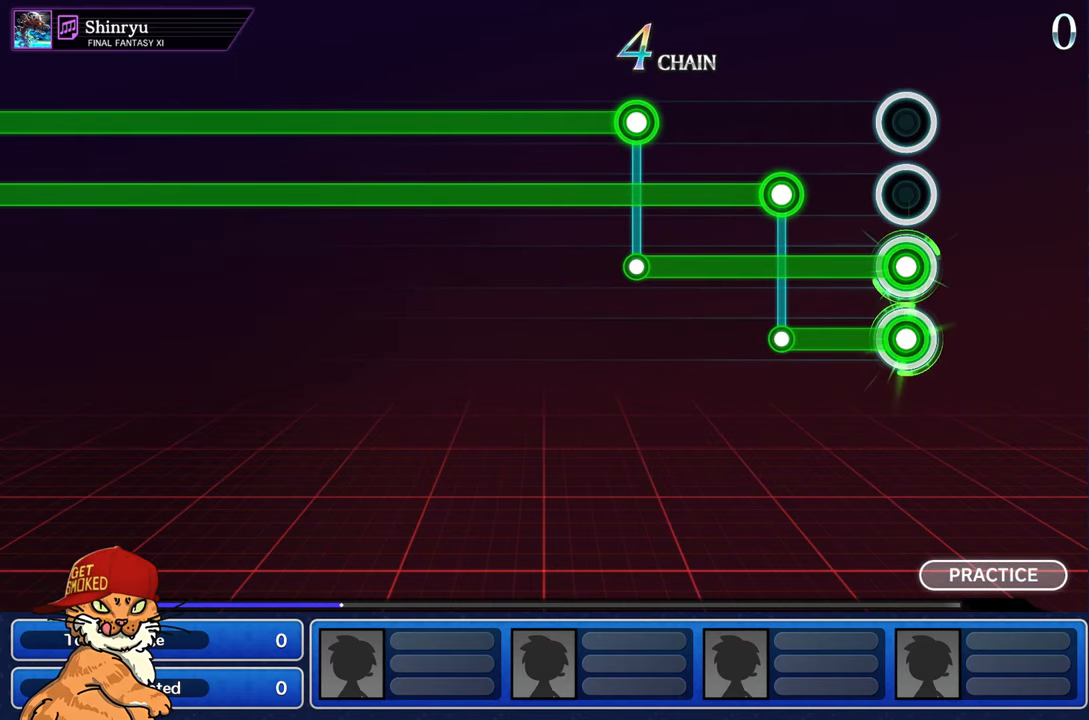
{"buttons": ["L1"], "left_stick": "center", "right_stick": "center", "events": [[350, "L1", "down"], [400, "L2", "up"]]}
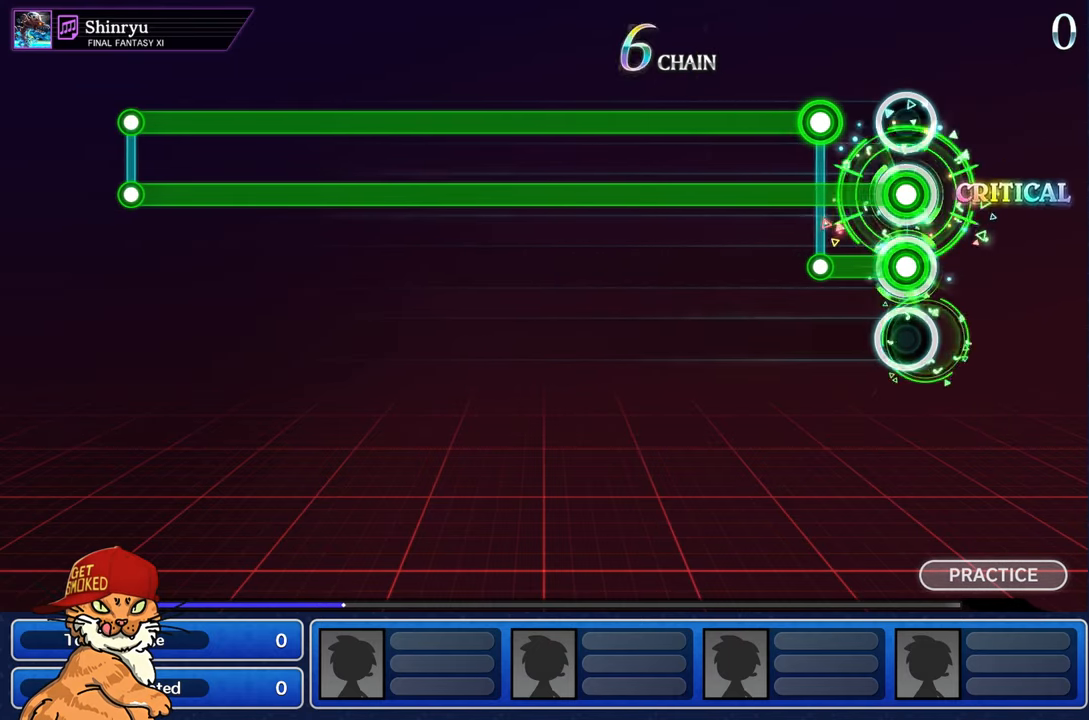
{"buttons": ["L1", "R1"], "left_stick": "center", "right_stick": "center", "events": [[216, "R1", "down"]]}
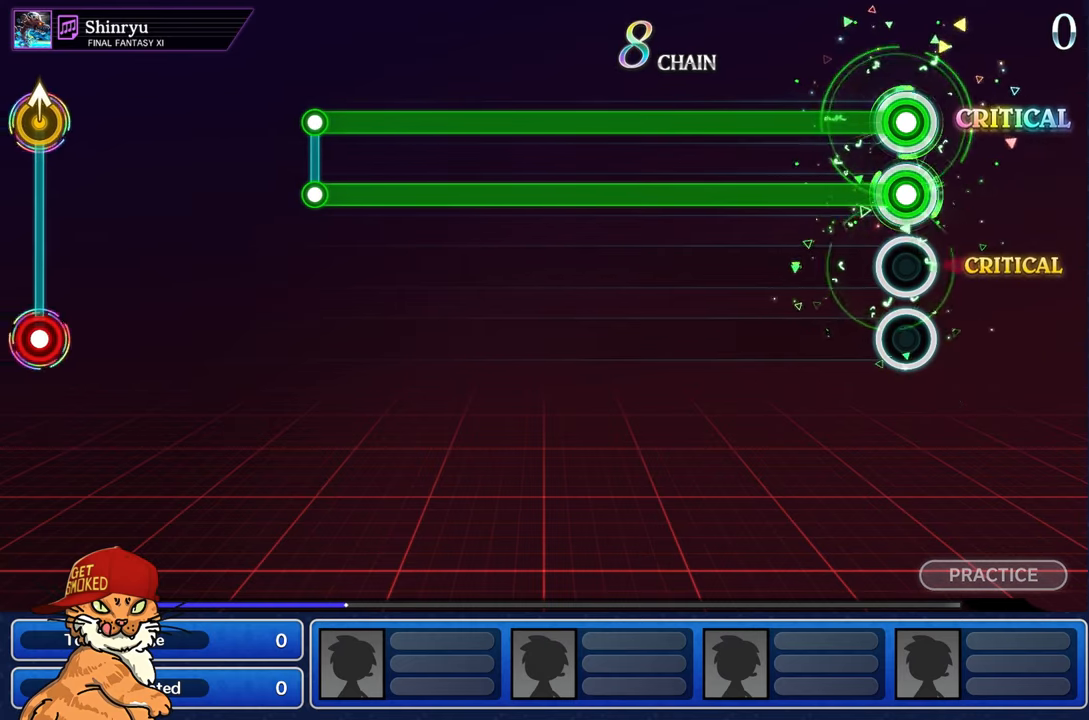
{"buttons": ["L1", "R1"], "left_stick": "center", "right_stick": "center", "events": []}
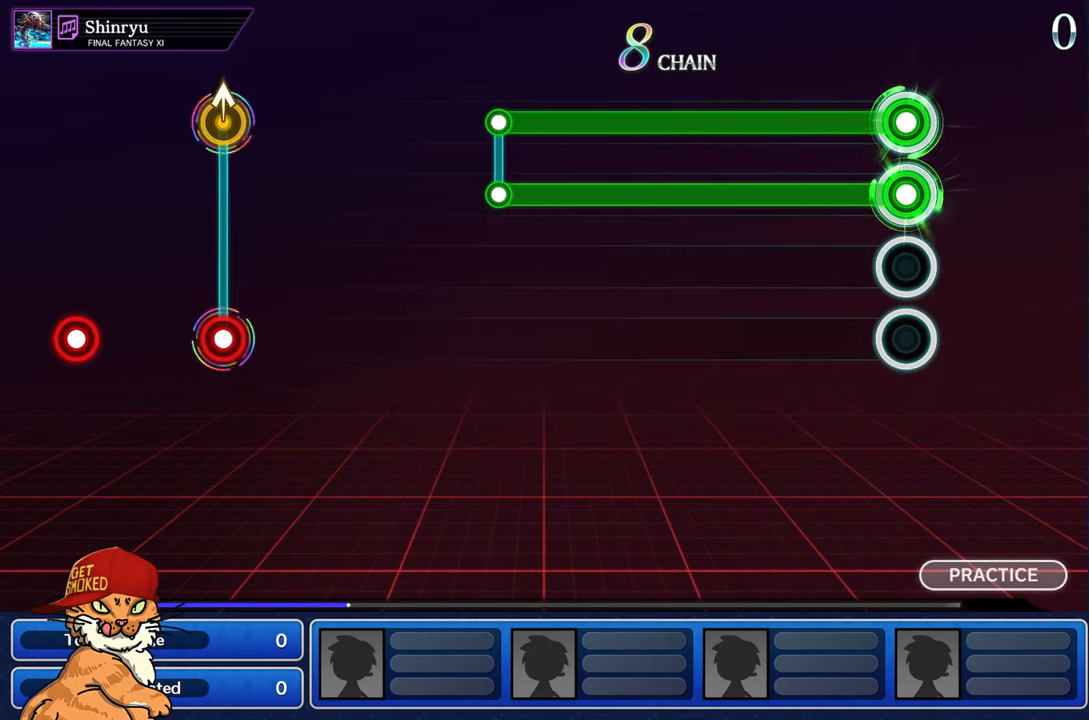
{"buttons": ["L1", "R1"], "left_stick": "center", "right_stick": "center", "events": []}
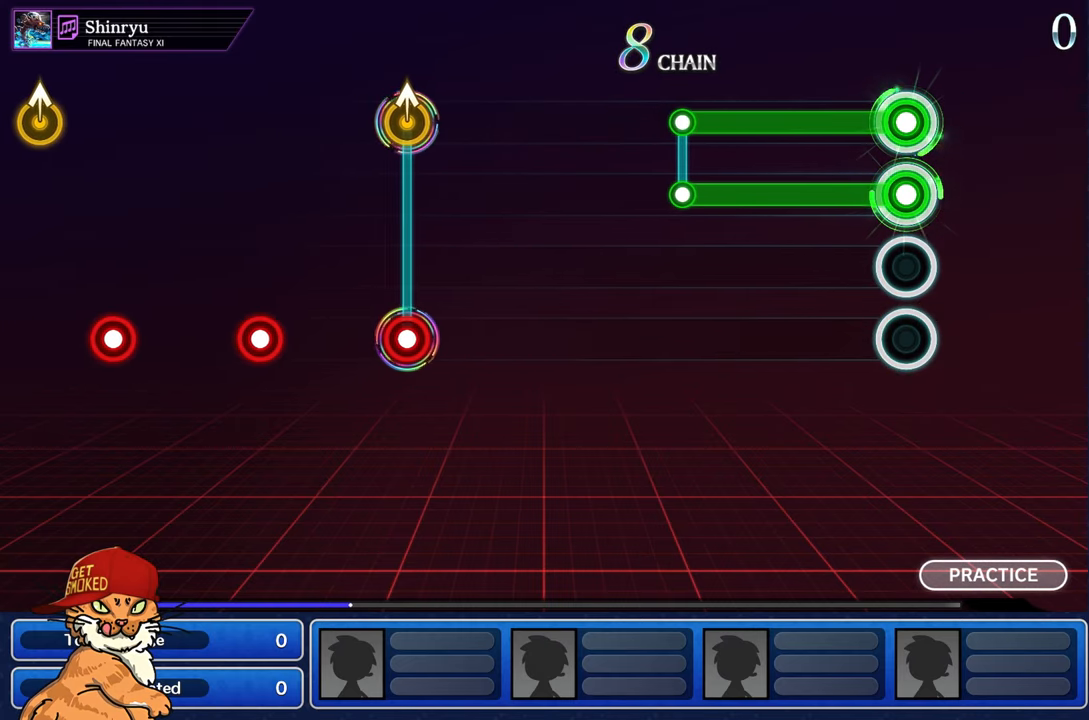
{"buttons": ["L1", "R1"], "left_stick": "center", "right_stick": "center", "events": []}
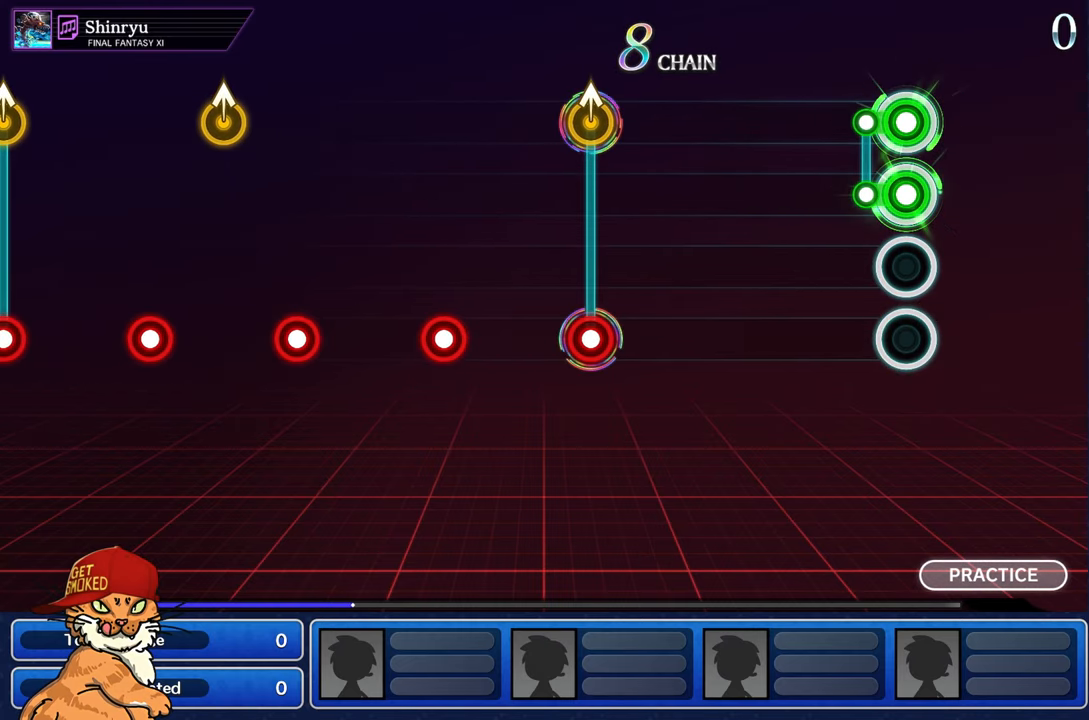
{"buttons": [], "left_stick": "center", "right_stick": "center", "events": [[116, "R1", "up"], [150, "L1", "up"]]}
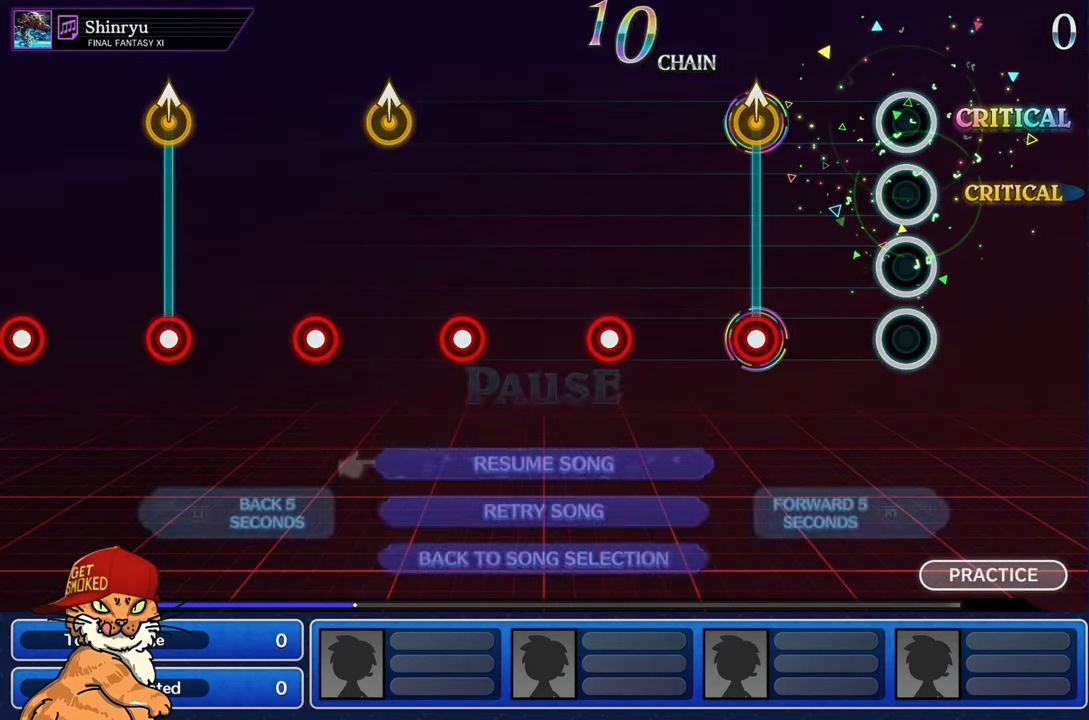
{"buttons": ["L1"], "left_stick": "center", "right_stick": "center", "events": [[150, "L1", "down"], [300, "L1", "up"], [383, "L1", "down"]]}
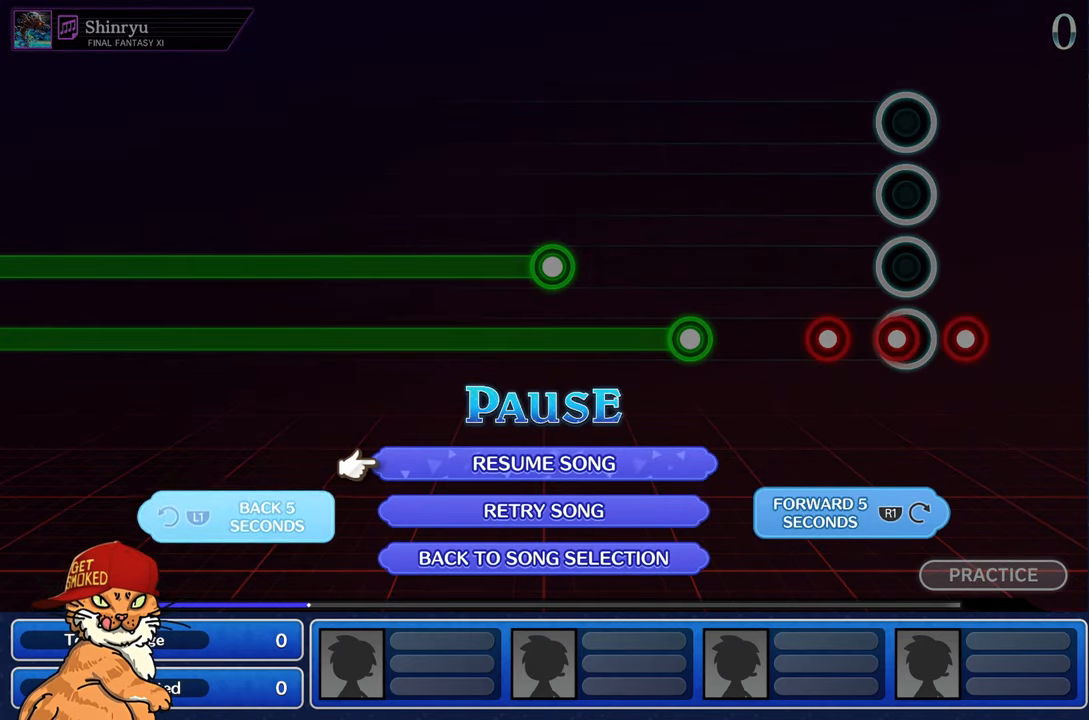
{"buttons": [], "left_stick": "center", "right_stick": "center", "events": [[33, "L1", "up"]]}
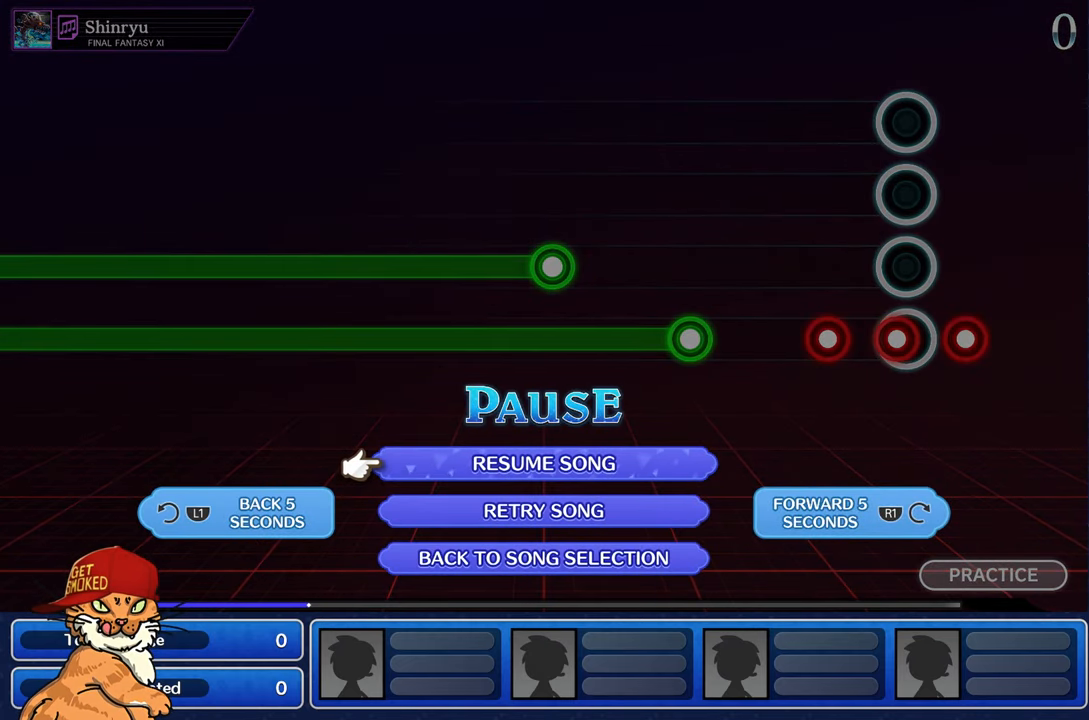
{"buttons": [], "left_stick": "center", "right_stick": "center", "events": [[283, "CROSS", "down"], [400, "CROSS", "up"]]}